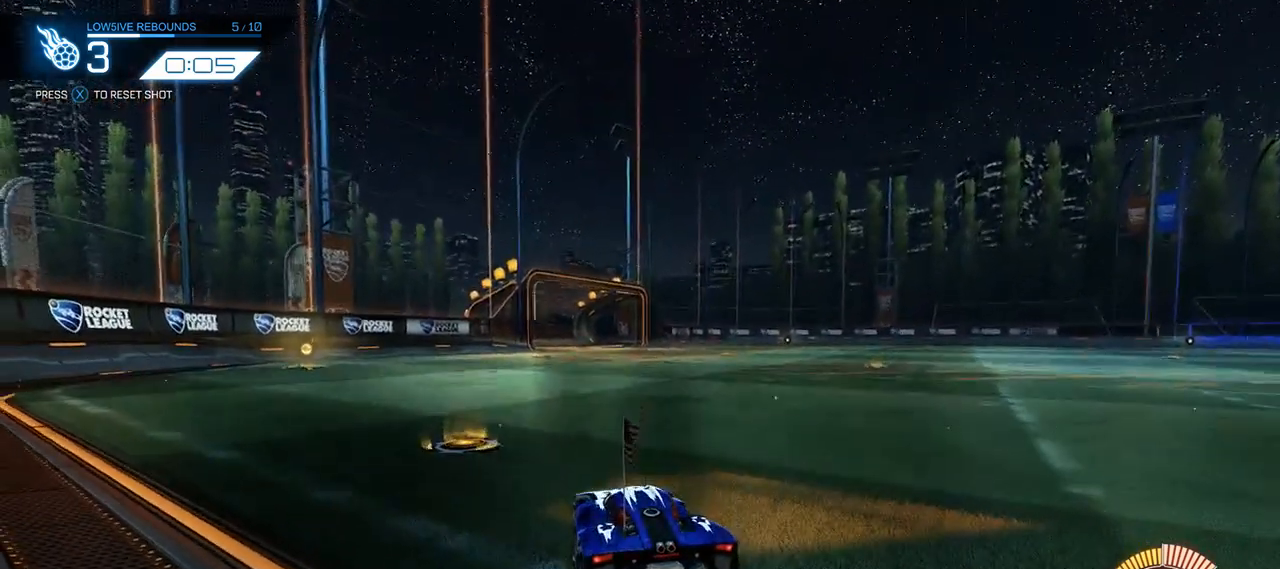
Gameplay with a controller (Xbox layout); each line is a JSON object with the inputs held at the frame after it. "events" lists button and stick changes between this image and that frame as [ms after this image, input, new state], when the widget could be followed in between.
{"buttons": [], "left_stick": "center", "right_stick": "down-left", "events": []}
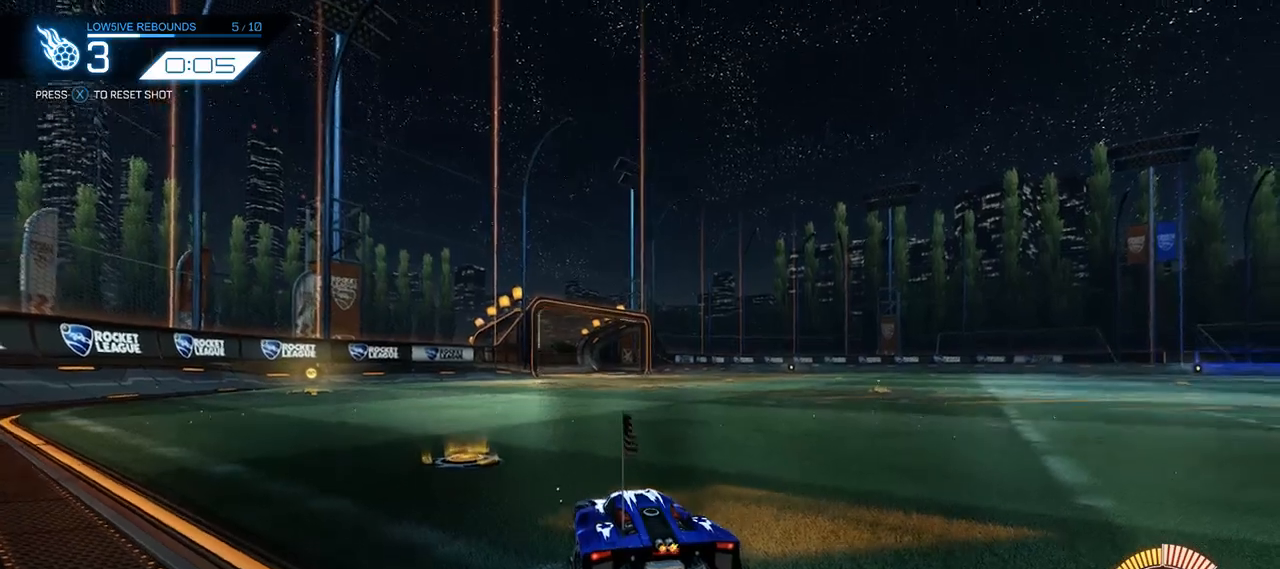
{"buttons": [], "left_stick": "center", "right_stick": "down-left", "events": []}
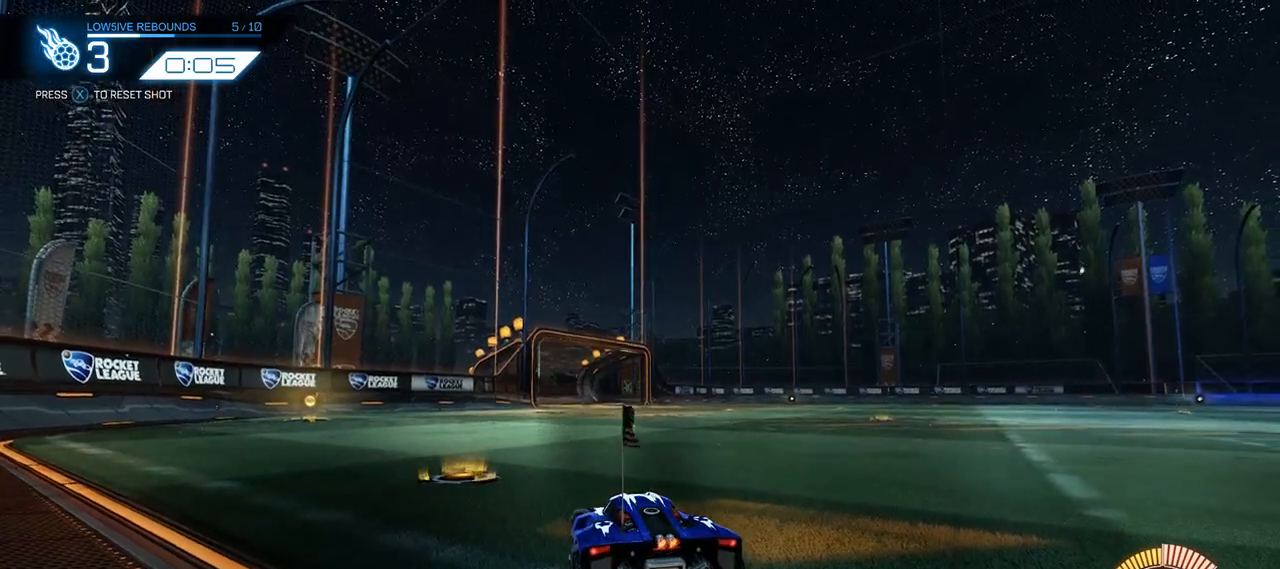
{"buttons": [], "left_stick": "center", "right_stick": "down-left", "events": []}
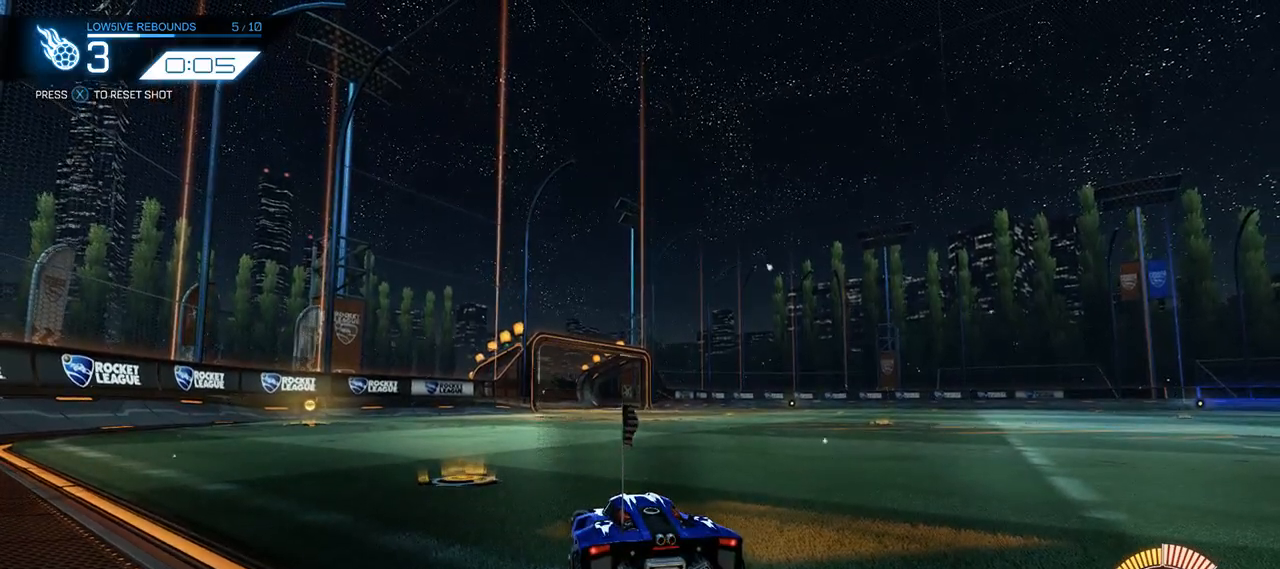
{"buttons": [], "left_stick": "center", "right_stick": "center", "events": [[333, "right_stick", "center"]]}
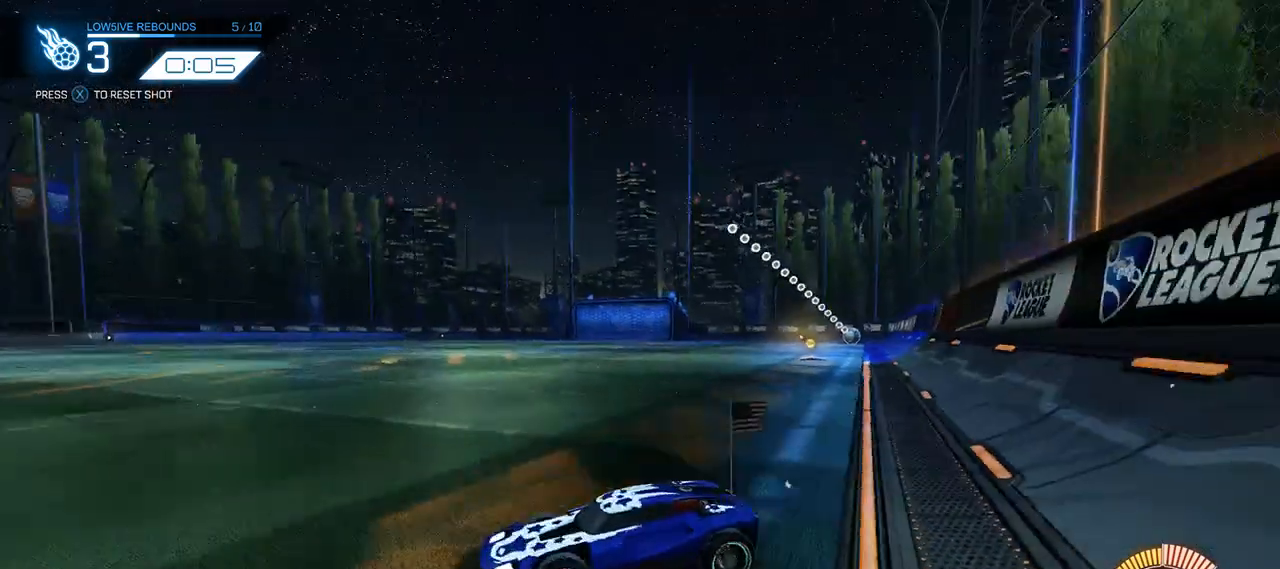
{"buttons": [], "left_stick": "center", "right_stick": "center", "events": []}
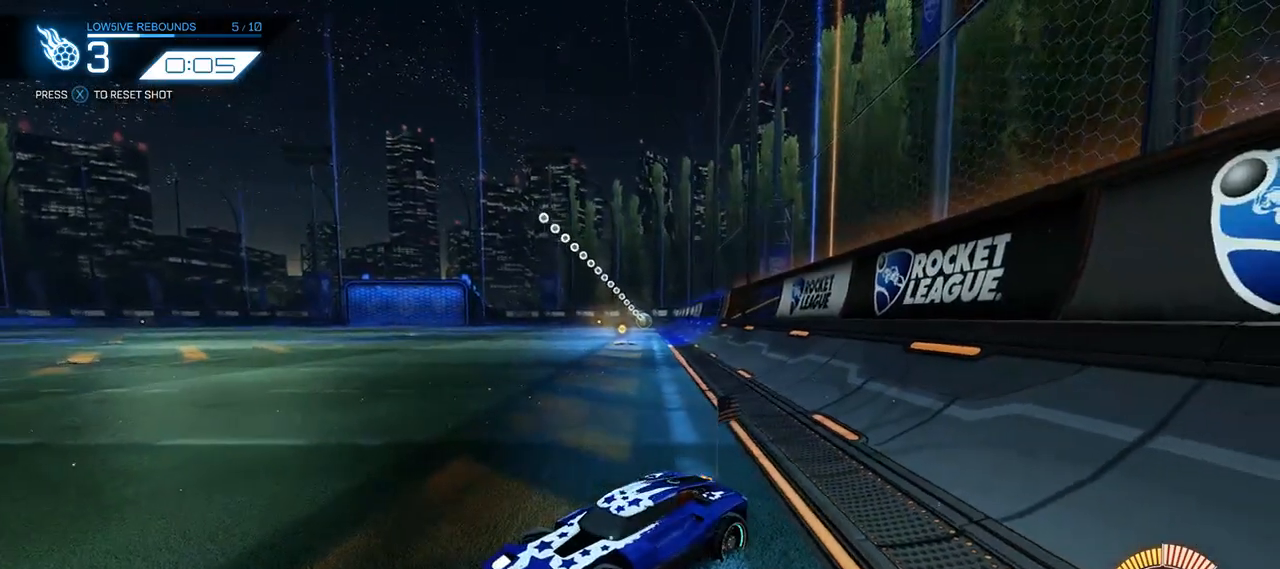
{"buttons": [], "left_stick": "center", "right_stick": "center", "events": []}
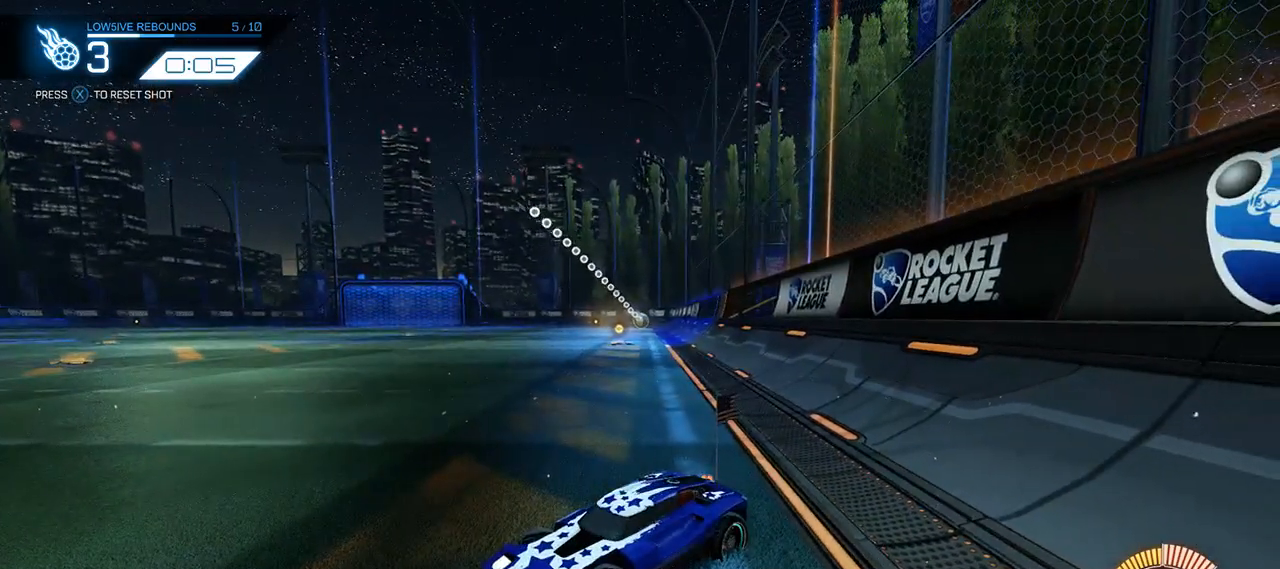
{"buttons": [], "left_stick": "center", "right_stick": "center", "events": []}
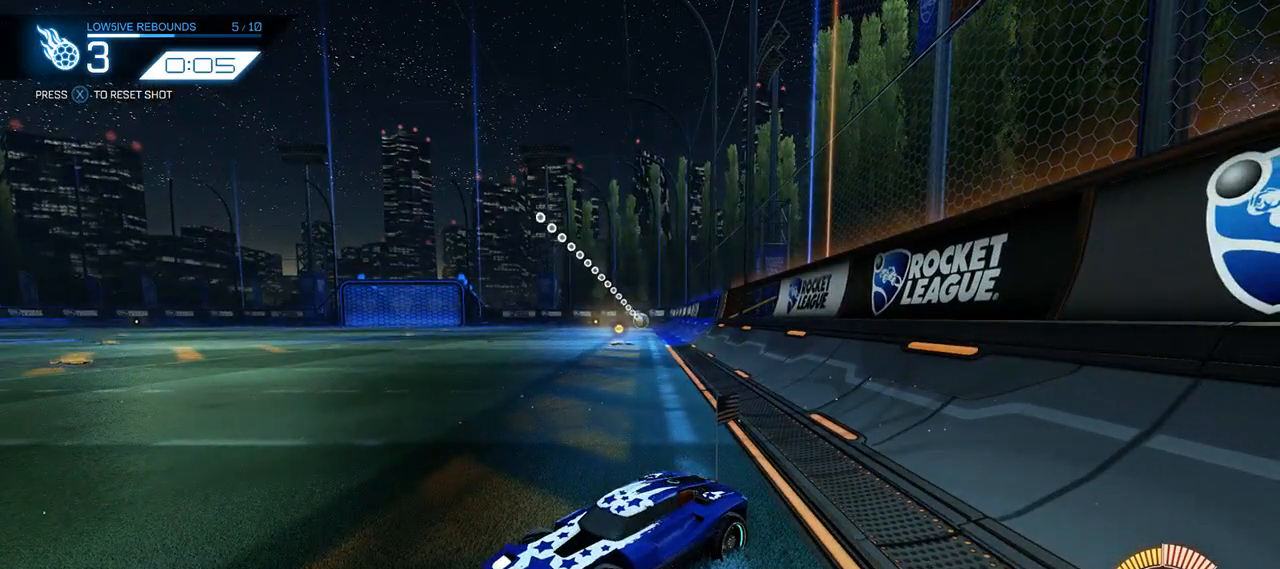
{"buttons": [], "left_stick": "center", "right_stick": "center", "events": []}
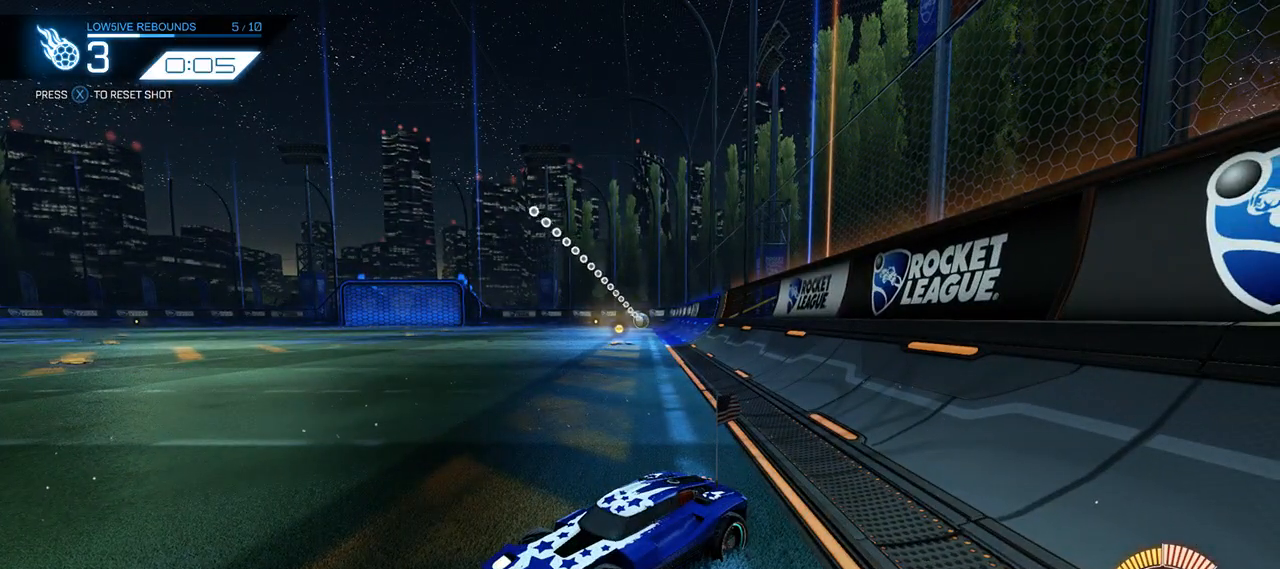
{"buttons": [], "left_stick": "center", "right_stick": "center", "events": []}
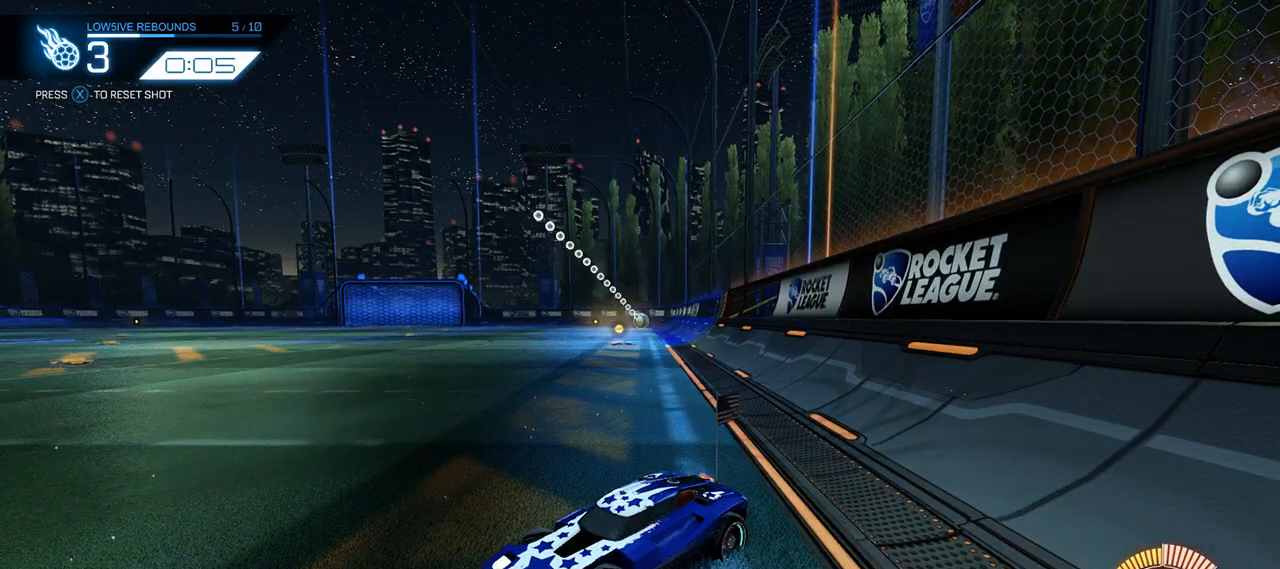
{"buttons": [], "left_stick": "center", "right_stick": "center", "events": []}
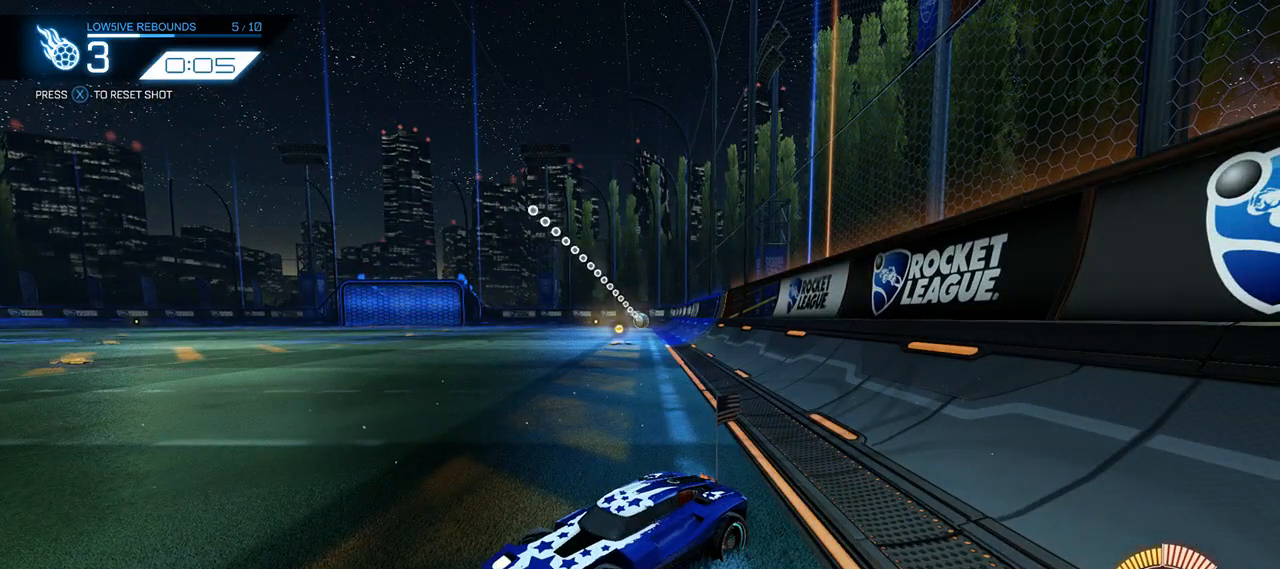
{"buttons": [], "left_stick": "center", "right_stick": "center", "events": []}
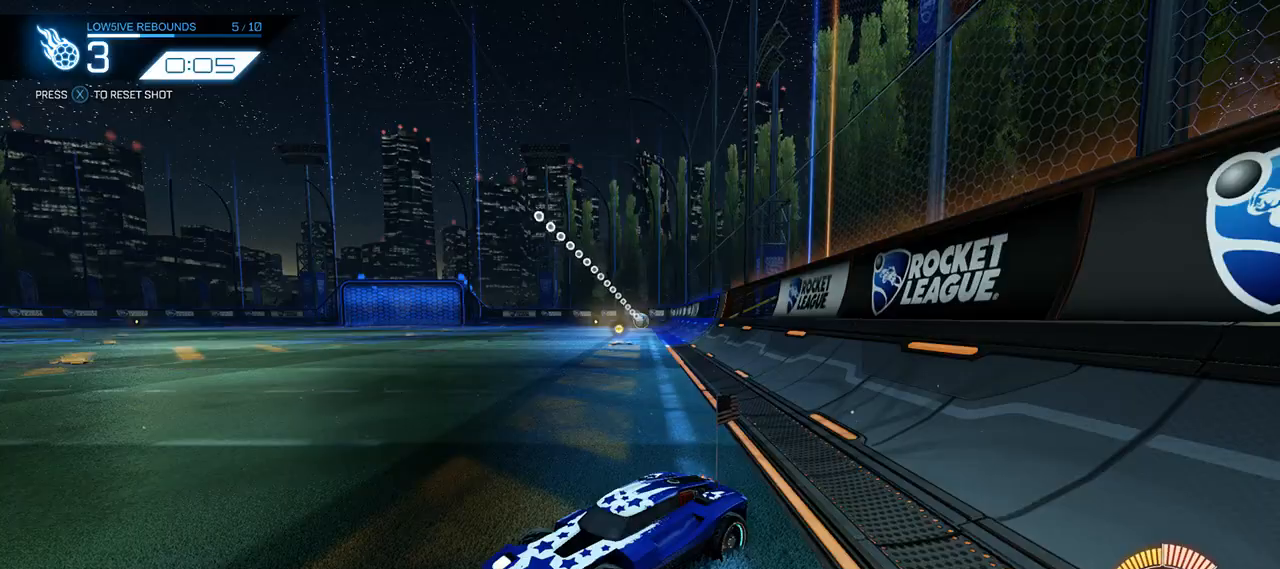
{"buttons": [], "left_stick": "center", "right_stick": "center", "events": []}
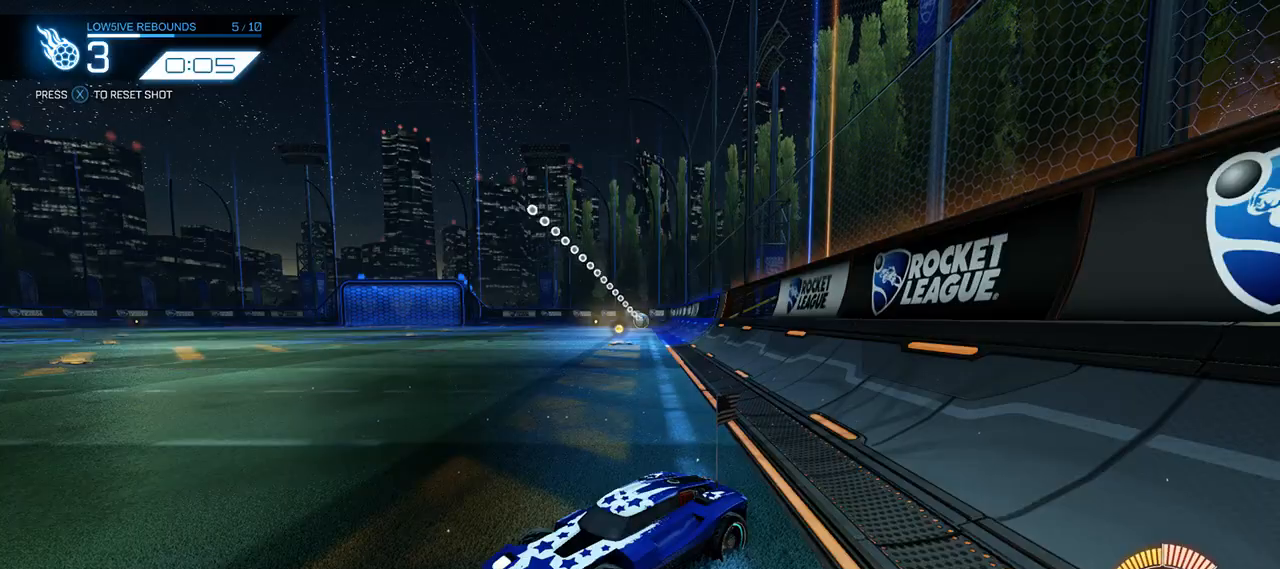
{"buttons": [], "left_stick": "center", "right_stick": "center", "events": []}
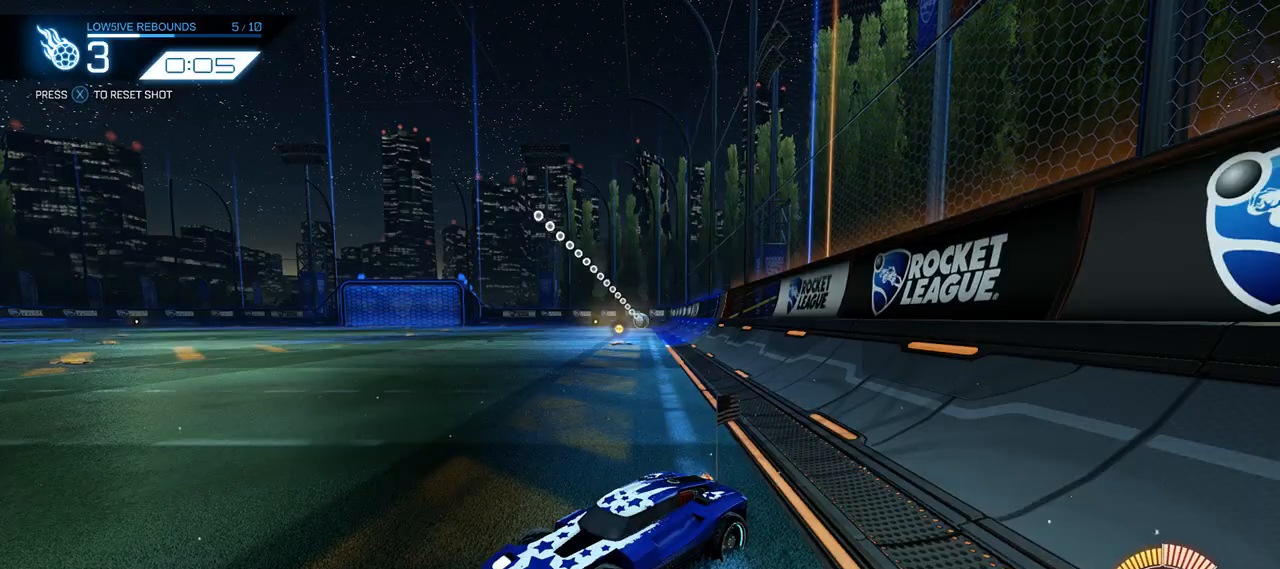
{"buttons": [], "left_stick": "center", "right_stick": "center", "events": []}
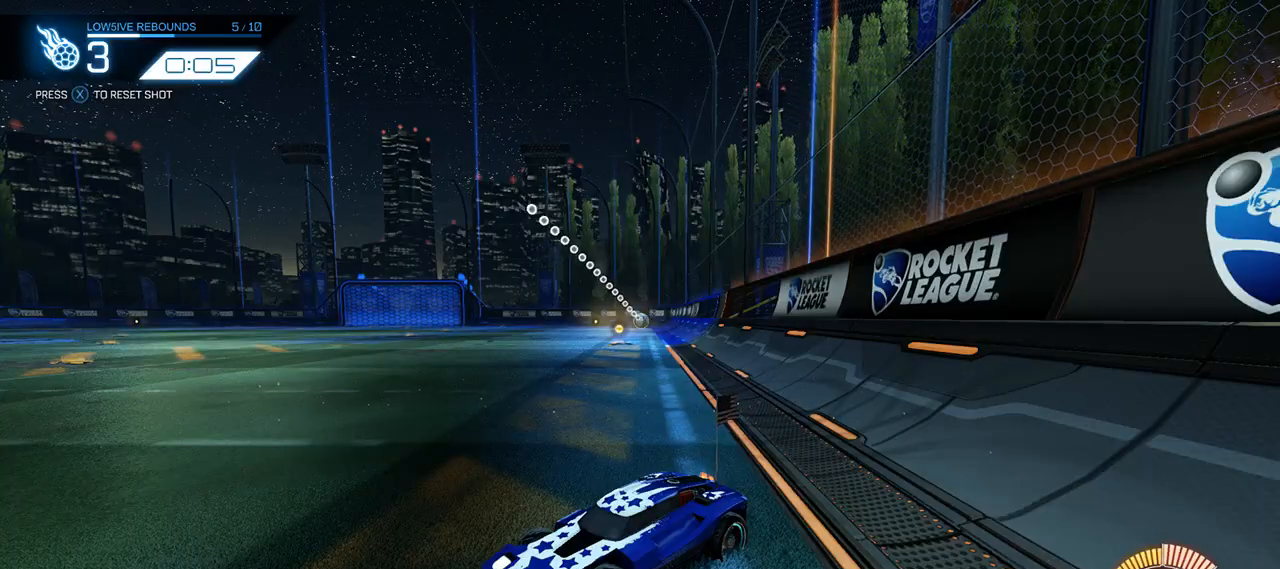
{"buttons": ["B", "R2"], "left_stick": "down", "right_stick": "center", "events": [[133, "R2", "down"], [433, "left_stick", "down"], [500, "B", "down"]]}
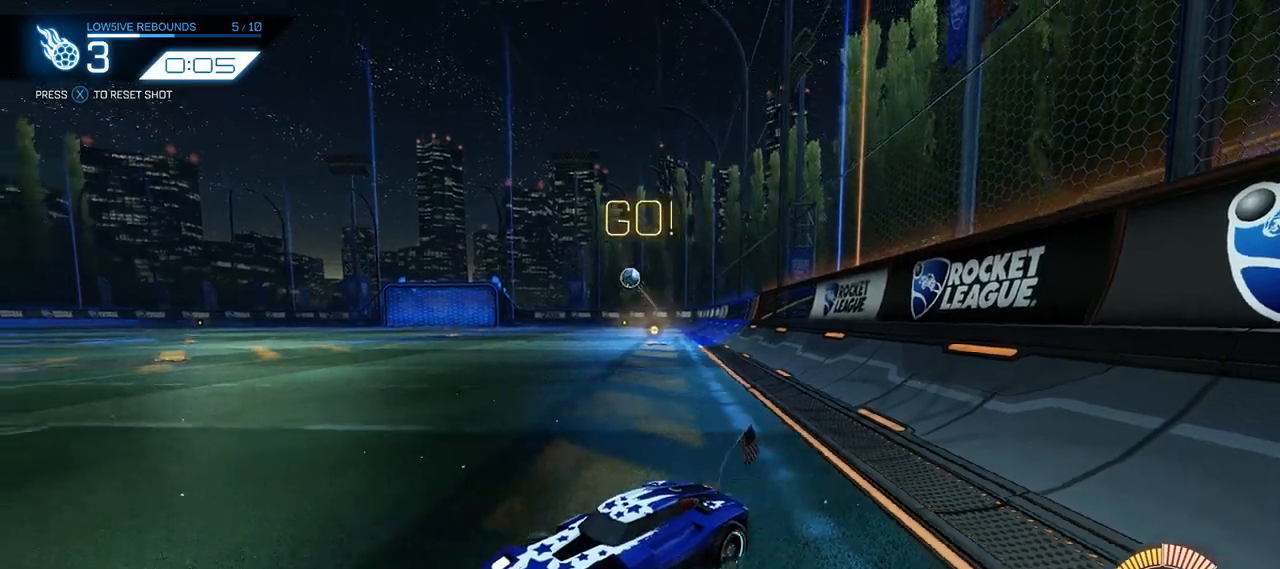
{"buttons": ["B", "R2", "DPAD_LEFT"], "left_stick": "down-right", "right_stick": "center", "events": [[33, "A", "down"], [233, "A", "up"], [300, "A", "down"], [300, "left_stick", "center"], [433, "left_stick", "down-right"], [467, "A", "up"], [467, "DPAD_LEFT", "down"]]}
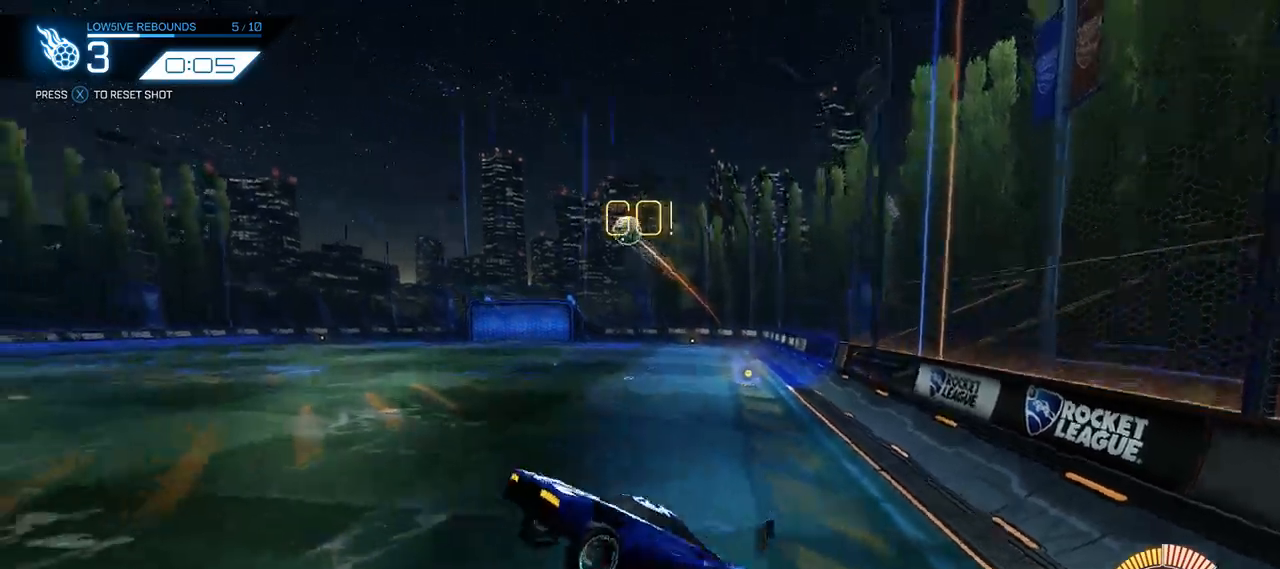
{"buttons": ["B", "R2"], "left_stick": "up-right", "right_stick": "center", "events": [[33, "Y", "down"], [67, "DPAD_LEFT", "up"], [67, "left_stick", "center"], [133, "Y", "up"], [367, "left_stick", "up-right"]]}
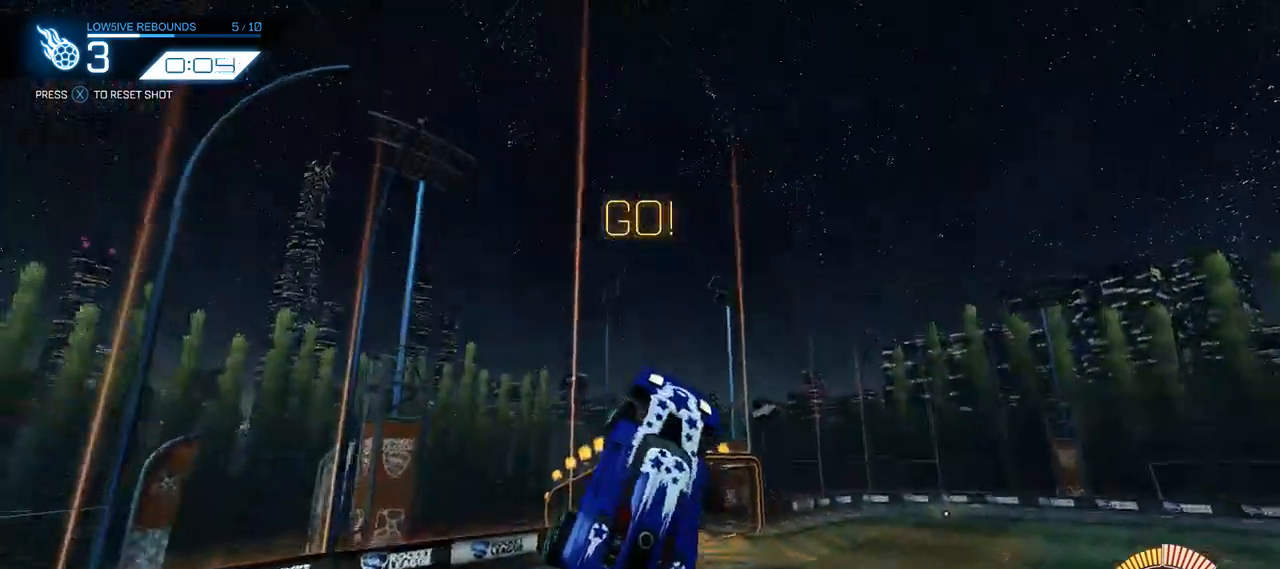
{"buttons": ["R2"], "left_stick": "right", "right_stick": "center", "events": [[33, "B", "up"], [67, "left_stick", "center"], [250, "B", "down"], [350, "B", "up"], [350, "left_stick", "right"]]}
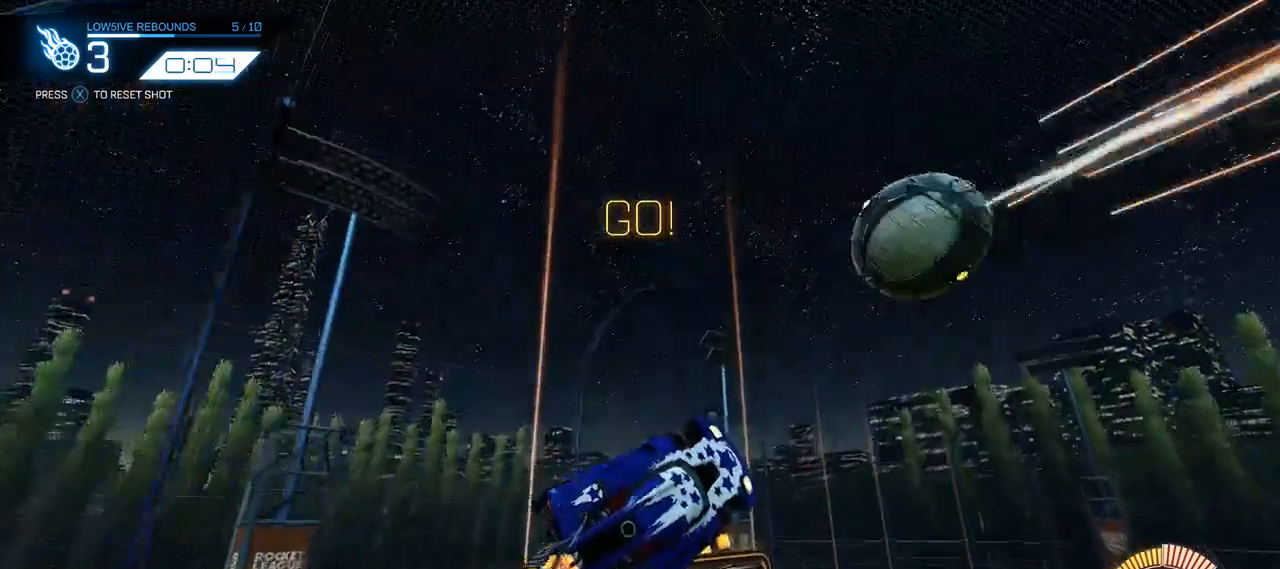
{"buttons": ["B", "R2"], "left_stick": "left", "right_stick": "center", "events": [[17, "left_stick", "center"], [117, "left_stick", "left"], [217, "B", "down"], [250, "left_stick", "center"], [450, "left_stick", "left"]]}
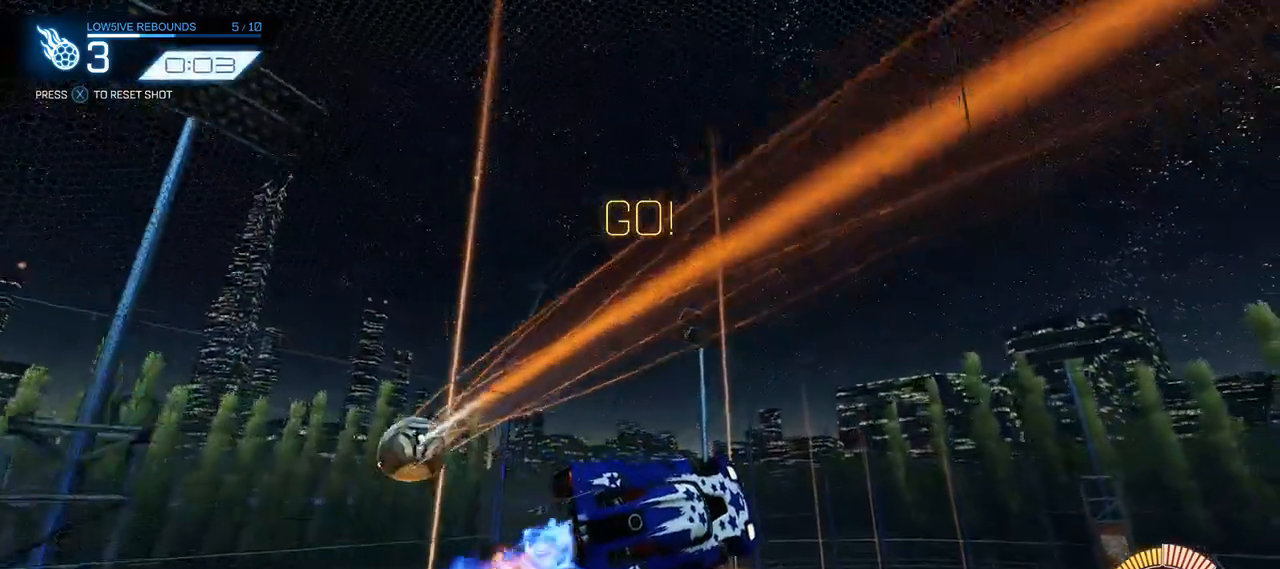
{"buttons": ["R2", "DPAD_LEFT"], "left_stick": "up-left", "right_stick": "center", "events": [[50, "left_stick", "center"], [83, "B", "up"], [150, "left_stick", "left"], [217, "DPAD_LEFT", "down"], [217, "R2", "up"], [317, "left_stick", "up-left"], [417, "R2", "down"]]}
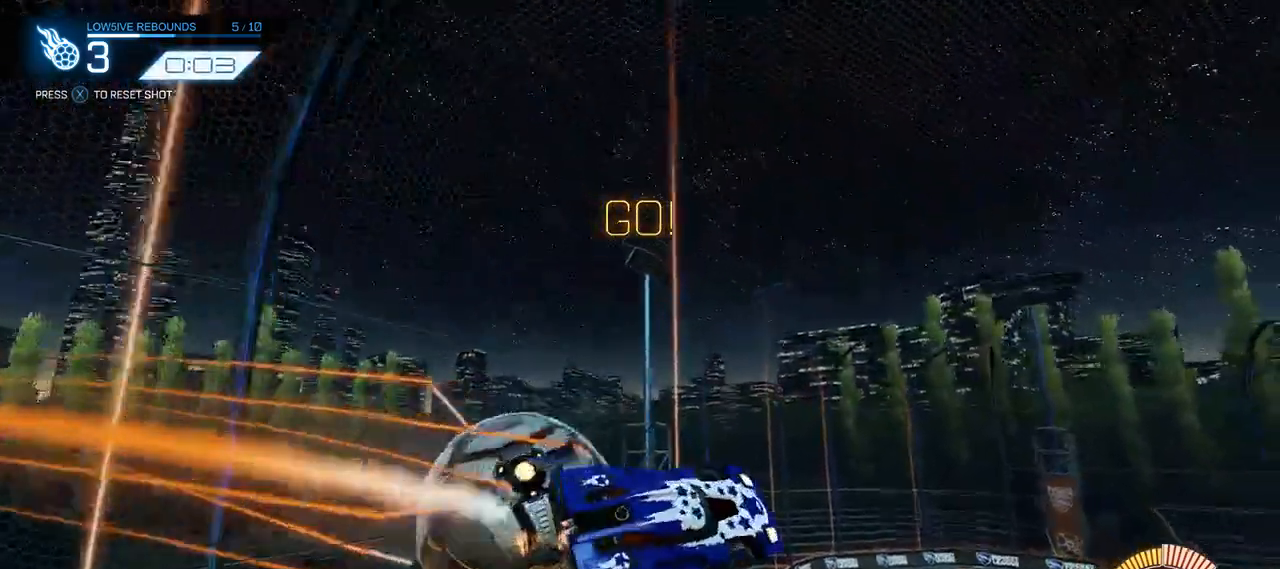
{"buttons": [], "left_stick": "left", "right_stick": "center", "events": [[50, "DPAD_LEFT", "up"], [150, "left_stick", "left"], [283, "R2", "up"], [283, "Y", "down"], [383, "Y", "up"]]}
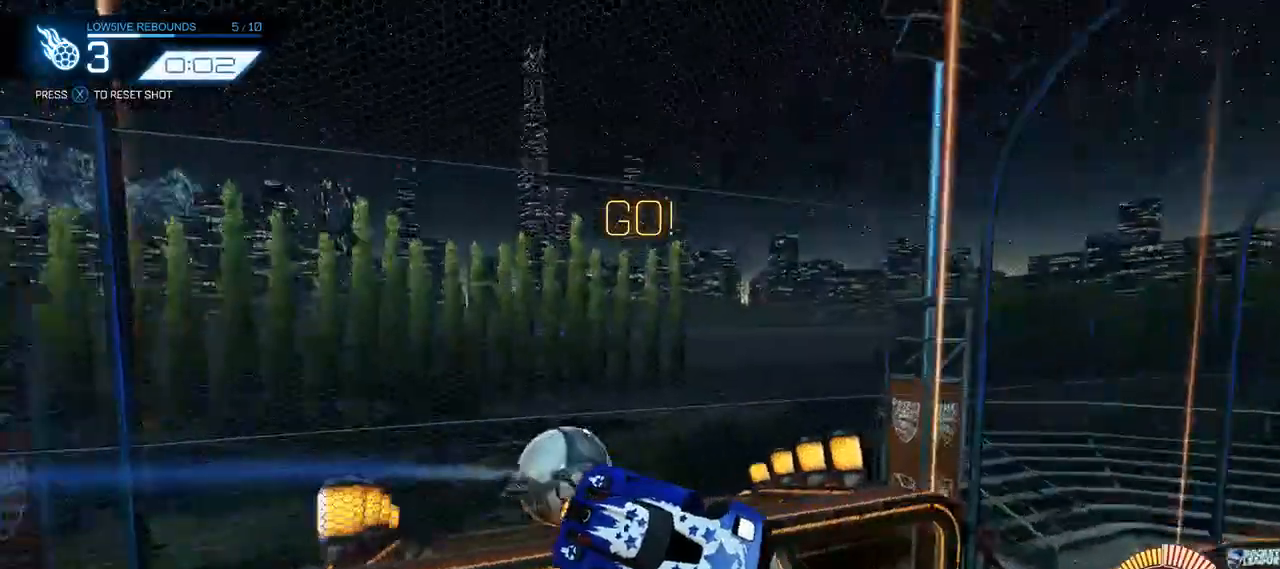
{"buttons": [], "left_stick": "down-left", "right_stick": "center", "events": [[33, "left_stick", "up-left"], [317, "left_stick", "down-left"]]}
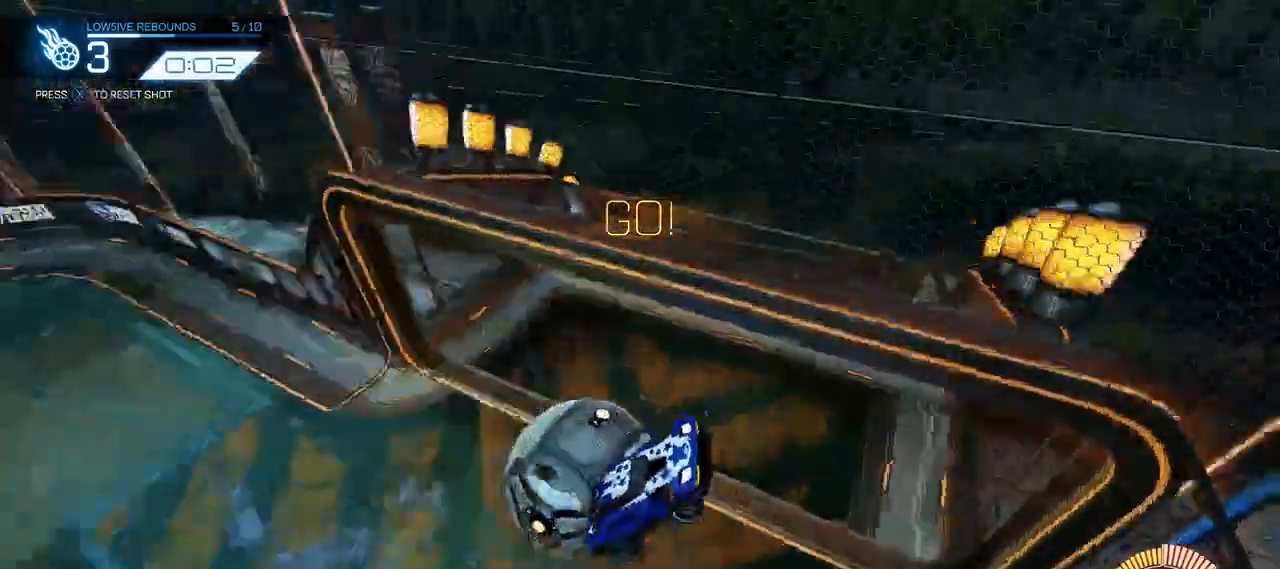
{"buttons": [], "left_stick": "center", "right_stick": "center", "events": [[317, "left_stick", "down"], [367, "DPAD_LEFT", "down"], [500, "DPAD_LEFT", "up"], [500, "left_stick", "center"]]}
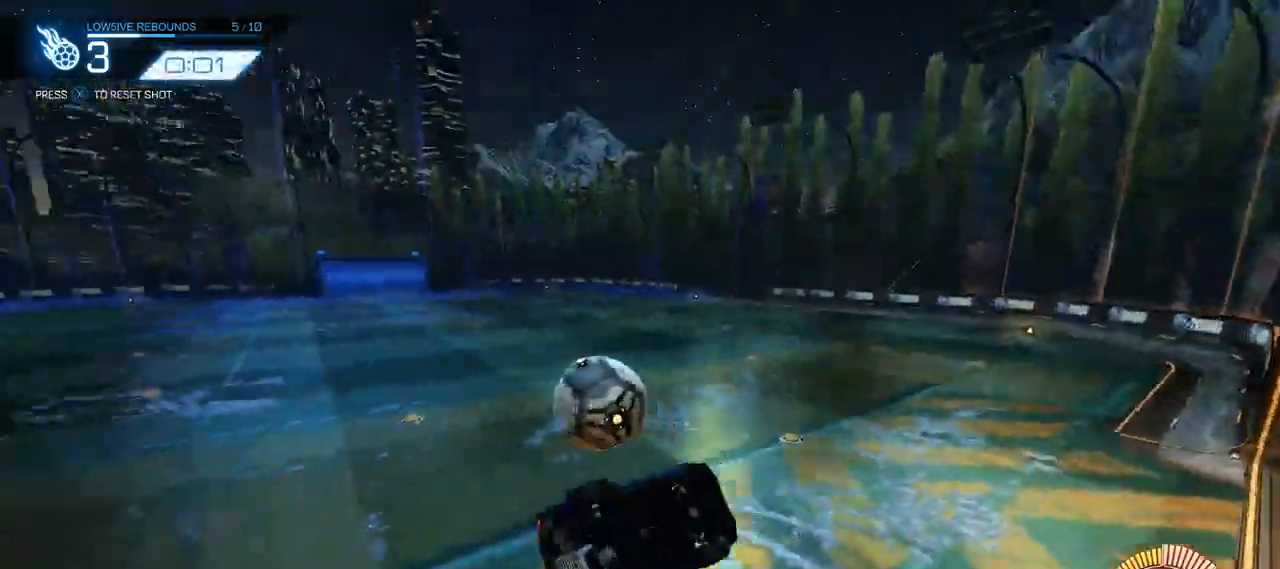
{"buttons": [], "left_stick": "center", "right_stick": "center", "events": [[33, "X", "down"], [100, "X", "up"]]}
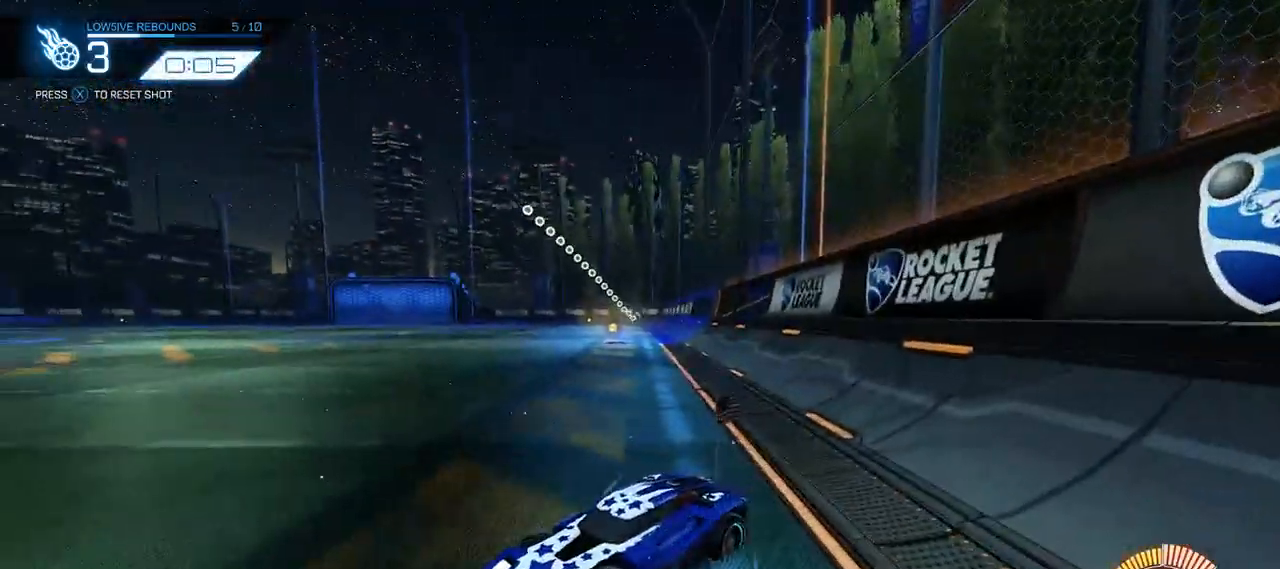
{"buttons": ["R2"], "left_stick": "down", "right_stick": "center", "events": [[283, "R2", "down"], [483, "left_stick", "down"]]}
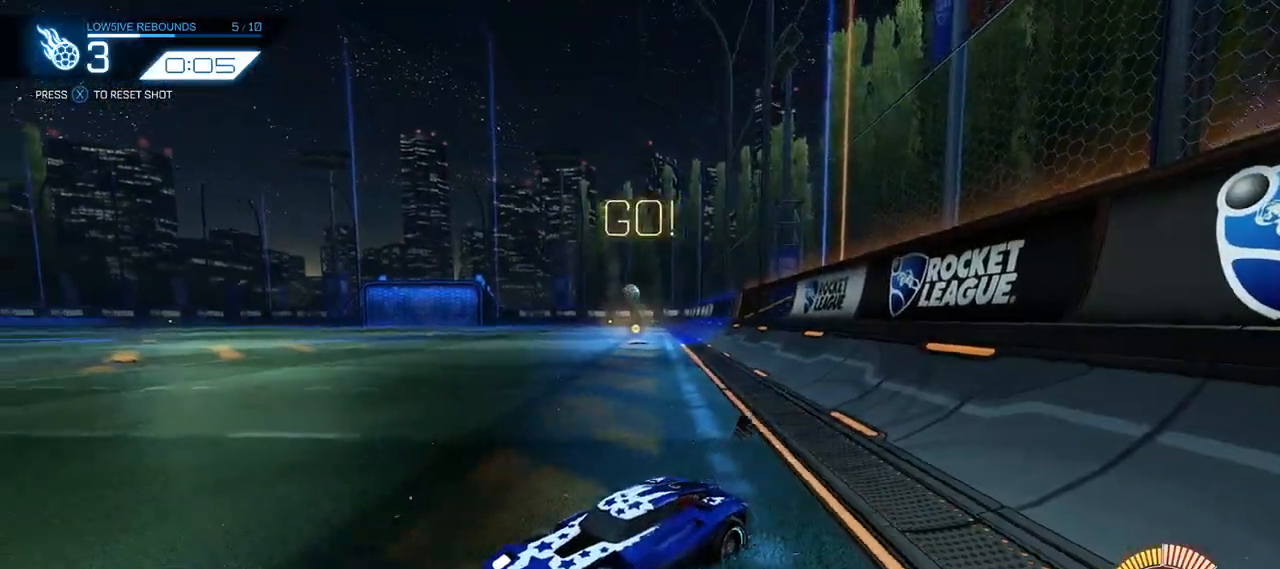
{"buttons": ["B", "R2", "DPAD_LEFT"], "left_stick": "down-right", "right_stick": "center", "events": [[50, "B", "down"], [83, "A", "down"], [250, "A", "up"], [283, "left_stick", "center"], [317, "A", "down"], [417, "left_stick", "down-right"], [450, "DPAD_LEFT", "down"], [483, "A", "up"]]}
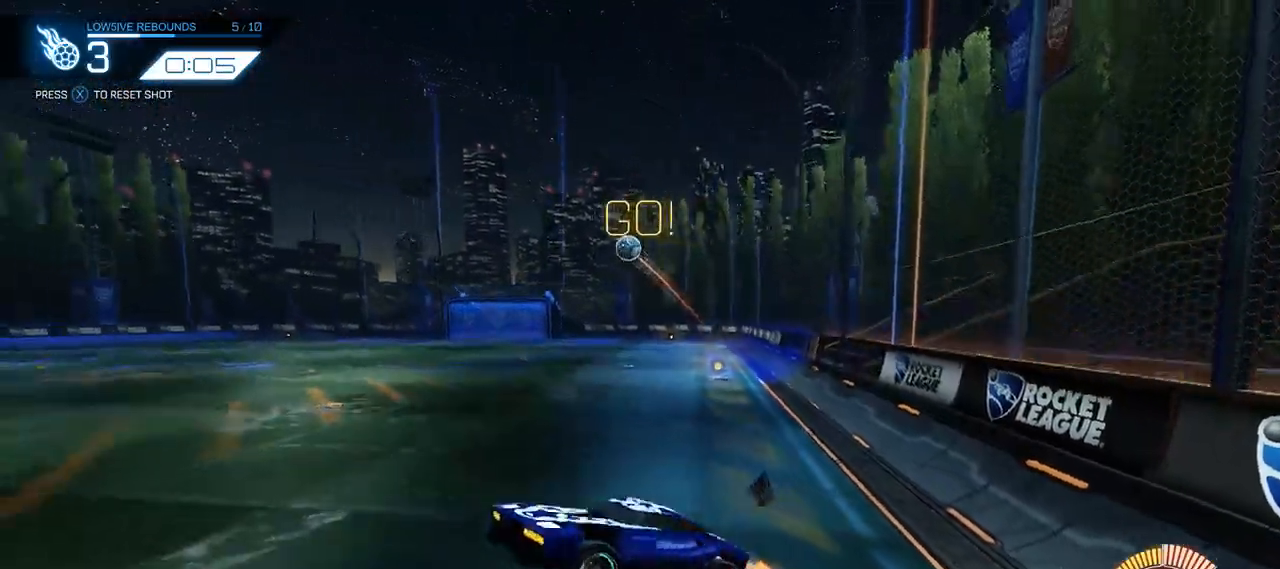
{"buttons": ["B", "R2"], "left_stick": "down", "right_stick": "center", "events": [[83, "DPAD_LEFT", "up"], [83, "left_stick", "center"], [217, "Y", "down"], [217, "left_stick", "down"], [317, "Y", "up"], [350, "left_stick", "center"], [450, "left_stick", "down"]]}
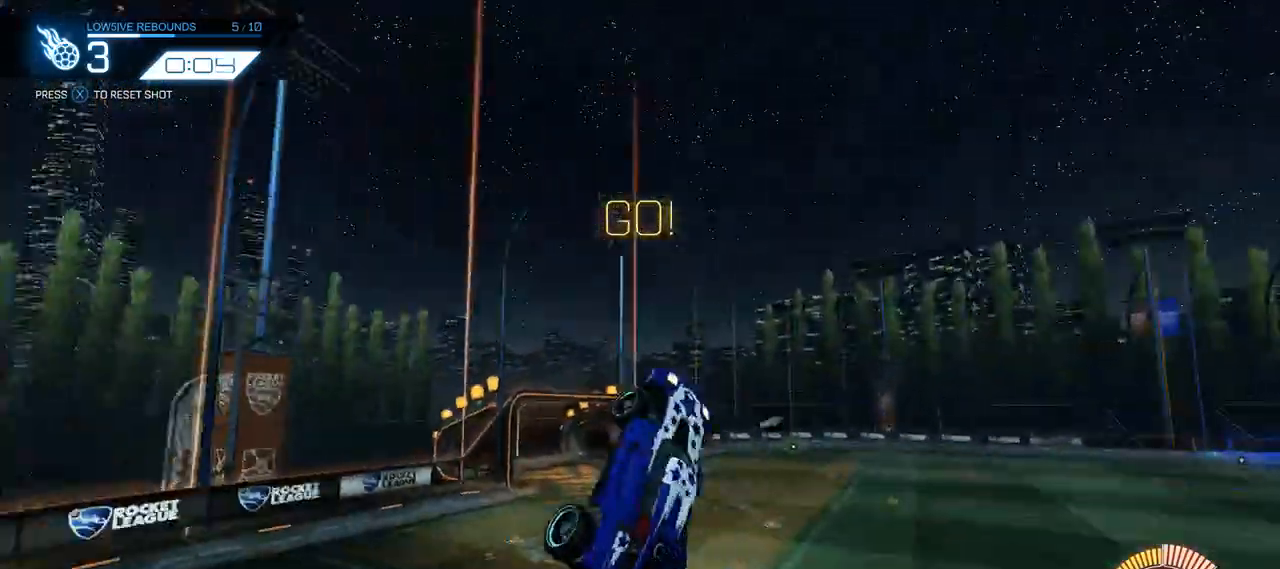
{"buttons": ["R2"], "left_stick": "up-left", "right_stick": "center", "events": [[83, "B", "up"], [83, "left_stick", "center"], [233, "B", "down"], [233, "left_stick", "up"], [333, "B", "up"], [400, "left_stick", "up-left"], [433, "B", "down"], [500, "B", "up"]]}
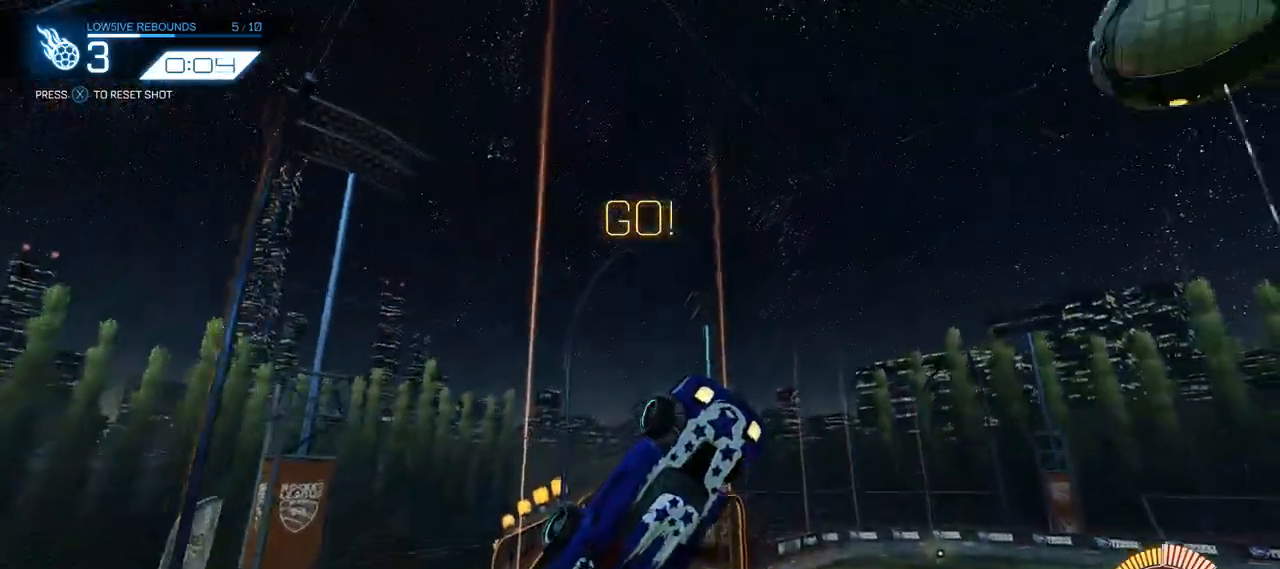
{"buttons": ["B", "R2"], "left_stick": "right", "right_stick": "center", "events": [[133, "left_stick", "up-right"], [383, "left_stick", "right"], [433, "B", "down"]]}
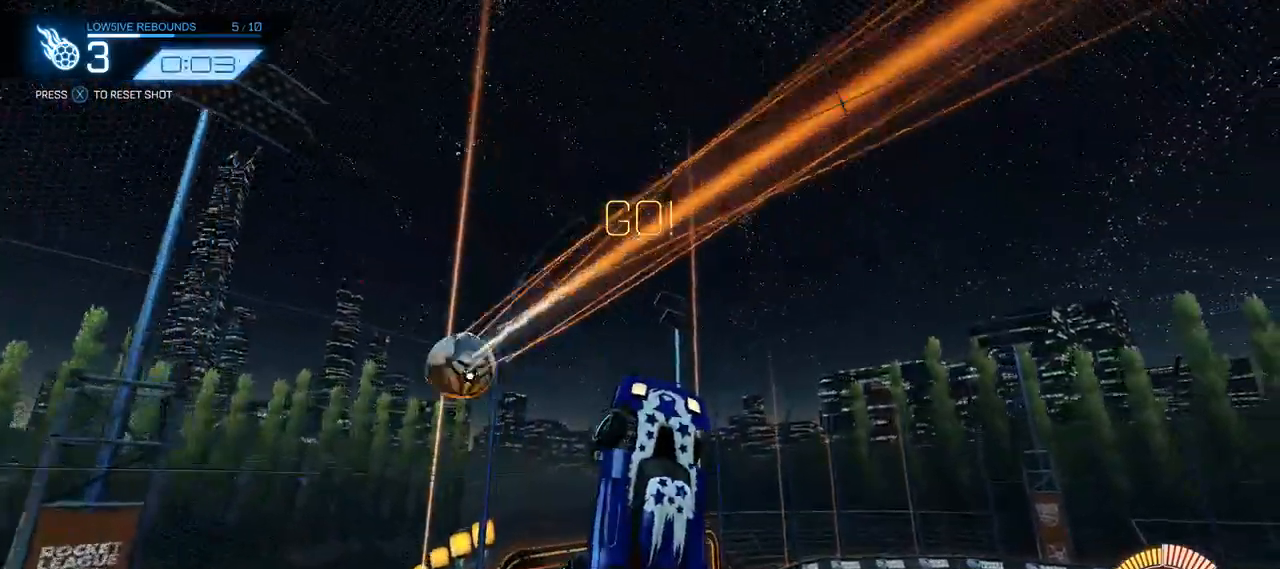
{"buttons": ["B", "R2"], "left_stick": "up-right", "right_stick": "center", "events": [[67, "B", "up"], [100, "left_stick", "center"], [200, "B", "down"], [267, "left_stick", "up-right"]]}
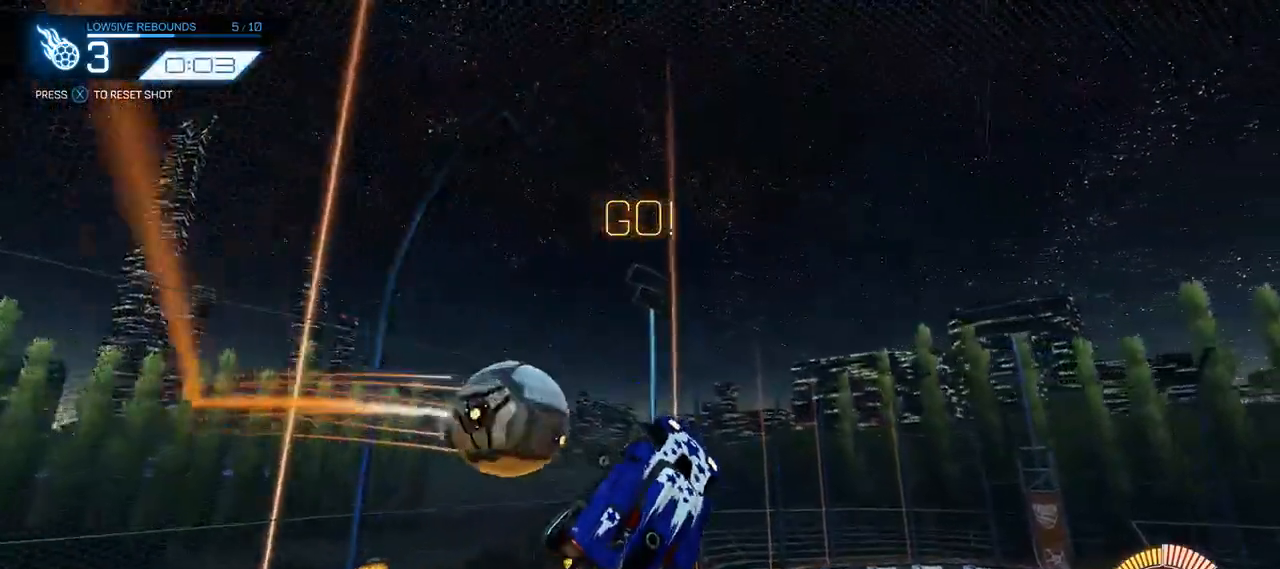
{"buttons": ["X"], "left_stick": "center", "right_stick": "center", "events": [[167, "DPAD_LEFT", "down"], [250, "B", "up"], [283, "DPAD_LEFT", "up"], [317, "R2", "up"], [333, "left_stick", "center"], [483, "X", "down"]]}